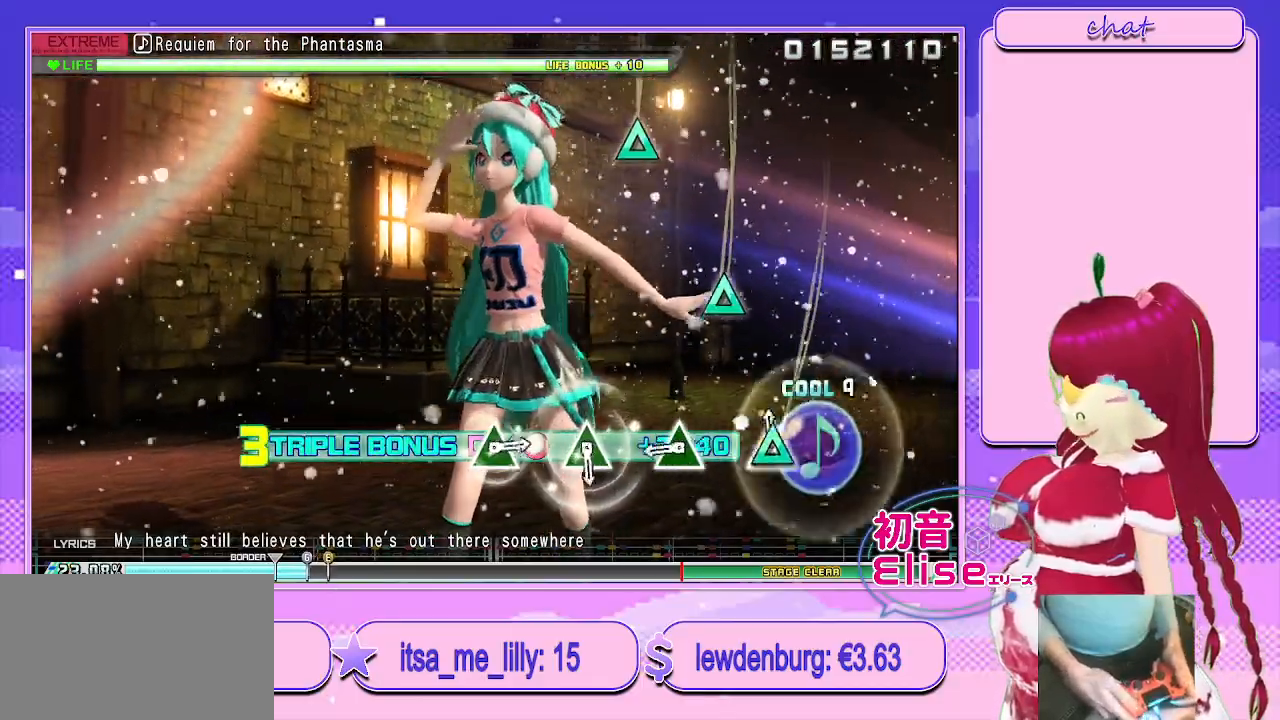
Gameplay with a controller (PlayStation layout); each line is a JSON object with the inputs held at the frame after it. "events" lists button and stick changes between this image and that frame as [ms after this image, input, new state], when the widget could be followed in between.
{"buttons": ["L2"], "left_stick": "center", "right_stick": "center", "events": [[117, "TRIANGLE", "up"], [333, "TRIANGLE", "down"], [400, "TRIANGLE", "up"]]}
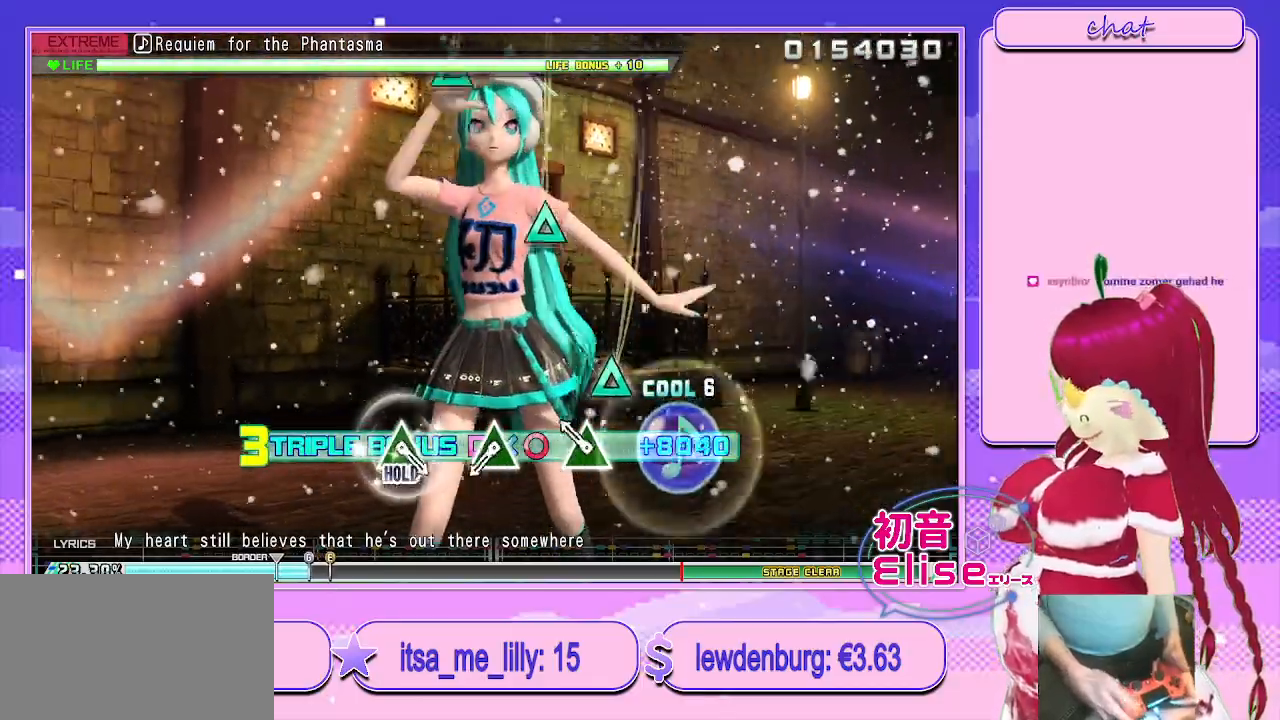
{"buttons": ["TRIANGLE", "L2"], "left_stick": "center", "right_stick": "center", "events": [[150, "TRIANGLE", "down"], [250, "TRIANGLE", "up"], [467, "TRIANGLE", "down"]]}
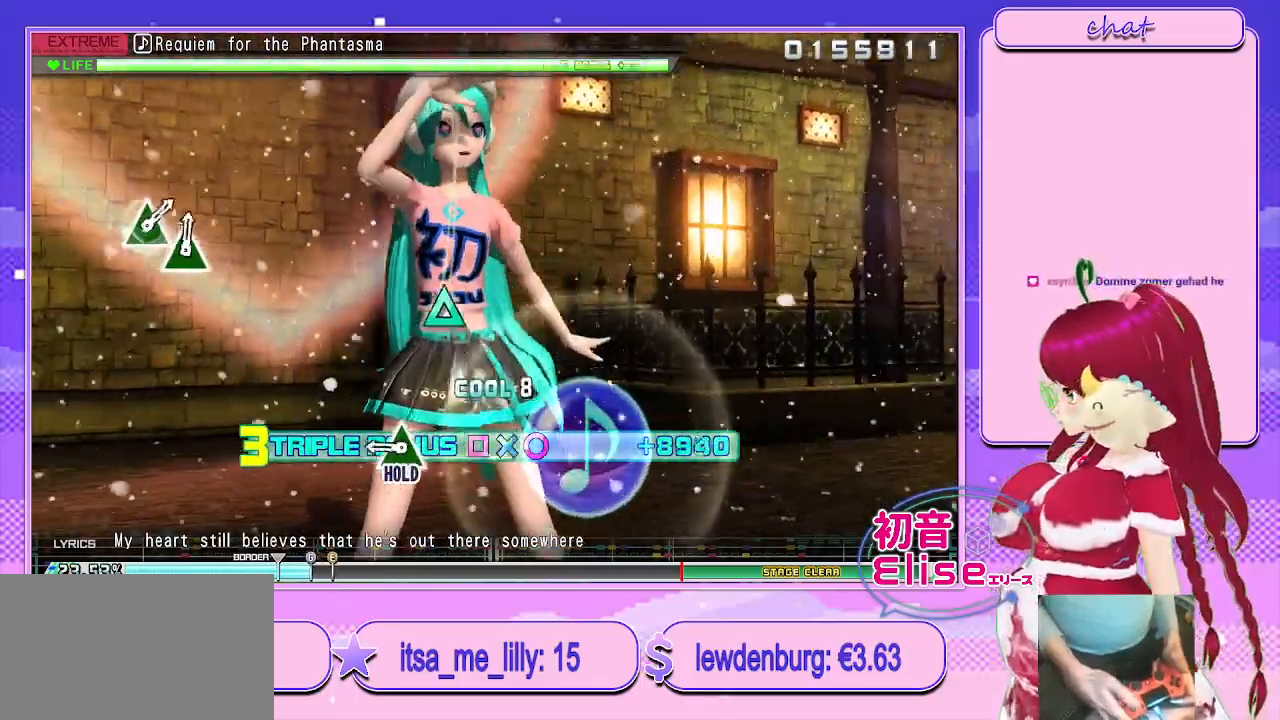
{"buttons": ["TRIANGLE", "L2", "R2"], "left_stick": "center", "right_stick": "center", "events": [[67, "TRIANGLE", "up"], [333, "TRIANGLE", "down"], [467, "R2", "down"]]}
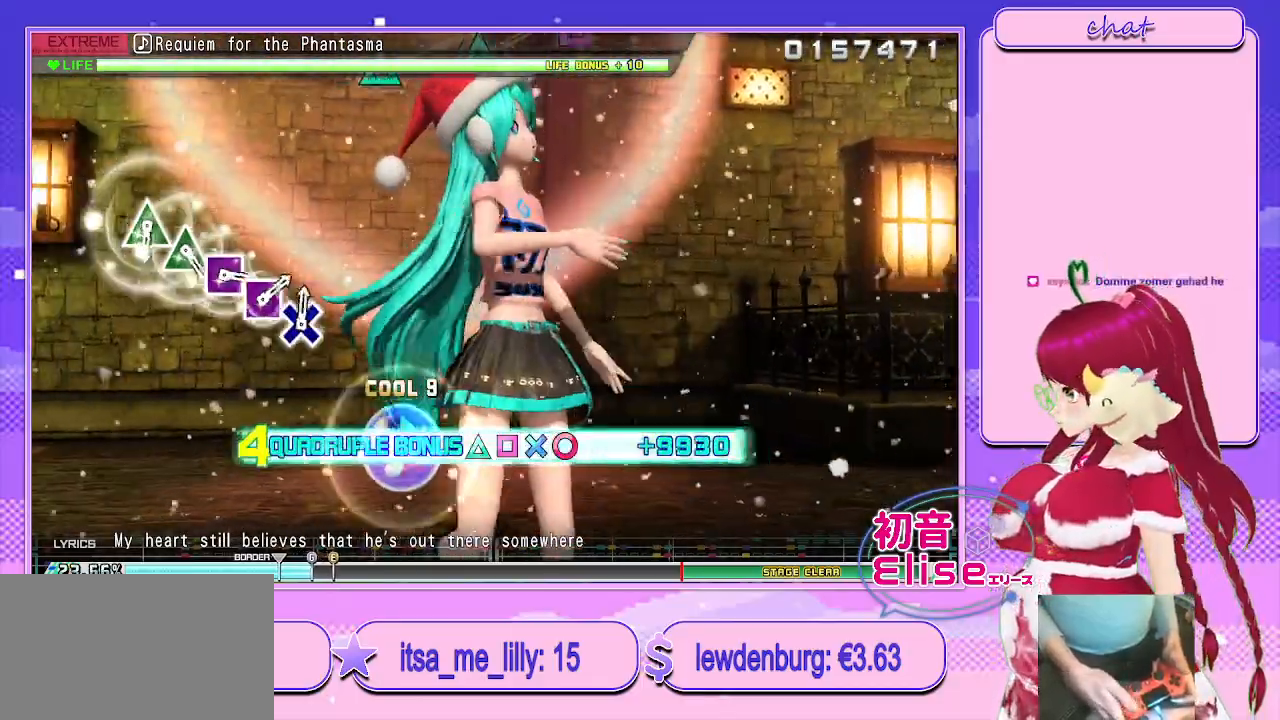
{"buttons": ["R2"], "left_stick": "center", "right_stick": "center", "events": [[117, "TRIANGLE", "up"], [200, "L2", "up"]]}
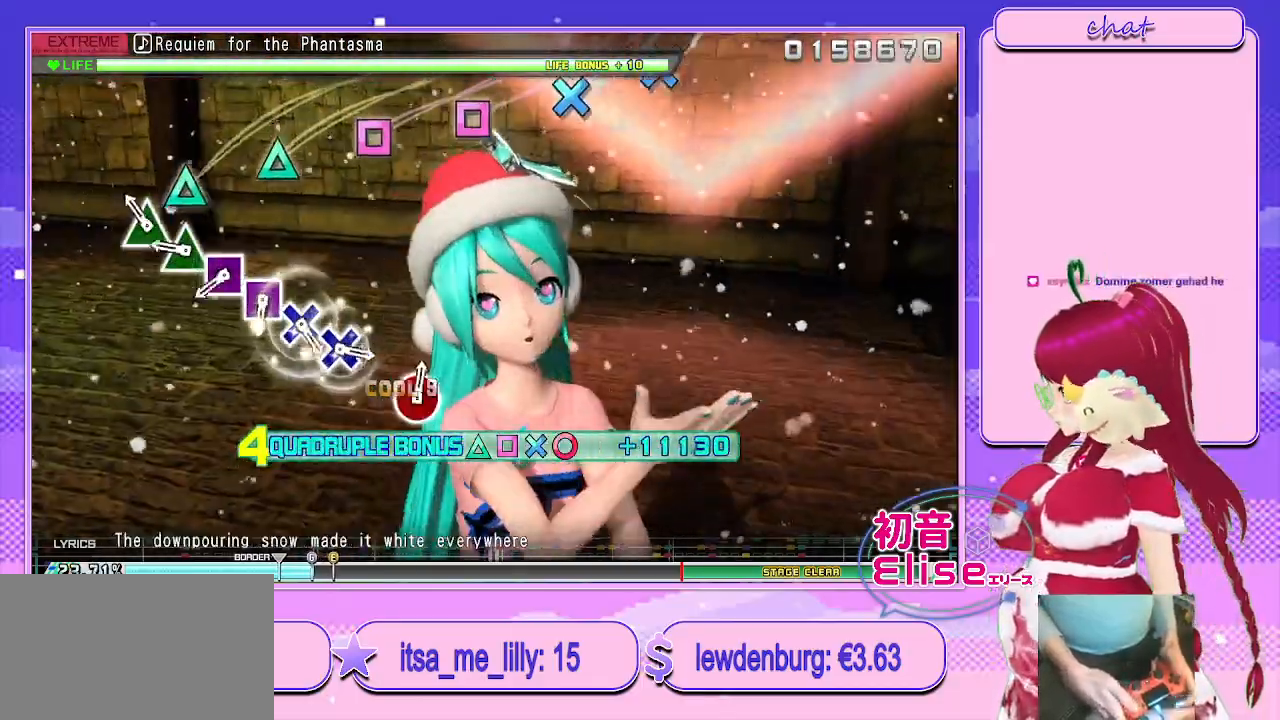
{"buttons": ["R2"], "left_stick": "center", "right_stick": "center", "events": [[67, "TRIANGLE", "down"], [150, "TRIANGLE", "up"], [267, "TRIANGLE", "down"], [333, "TRIANGLE", "up"], [433, "SQUARE", "down"], [483, "SQUARE", "up"]]}
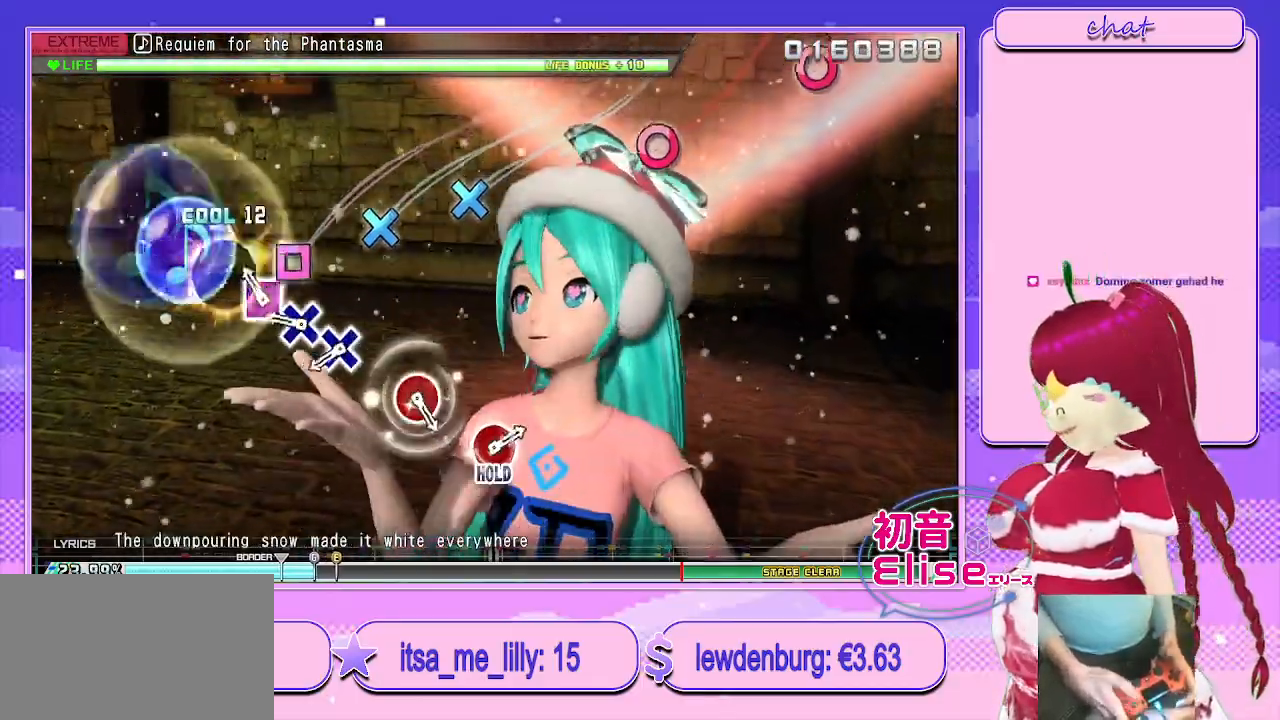
{"buttons": ["R2"], "left_stick": "center", "right_stick": "center", "events": [[83, "SQUARE", "down"], [150, "SQUARE", "up"], [233, "CROSS", "down"], [300, "CROSS", "up"], [400, "CROSS", "down"], [500, "CROSS", "up"]]}
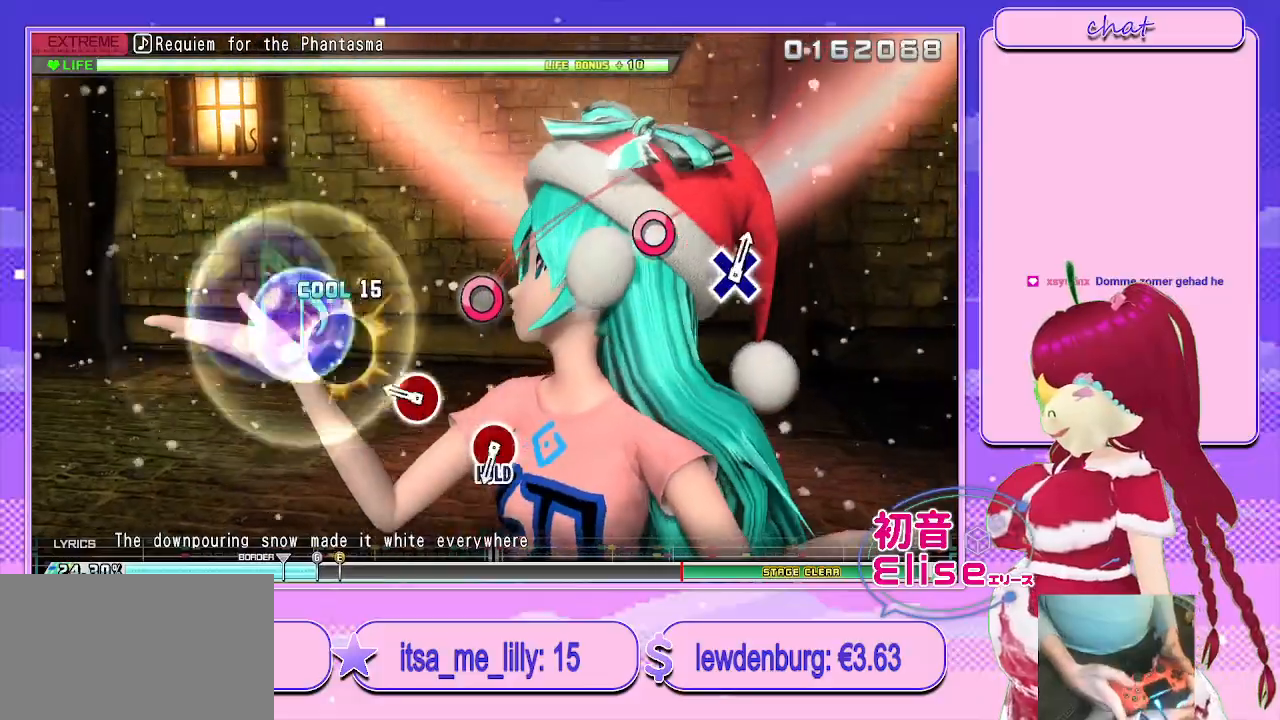
{"buttons": [], "left_stick": "center", "right_stick": "center", "events": [[67, "R2", "up"], [267, "CIRCLE", "down"], [350, "CIRCLE", "up"]]}
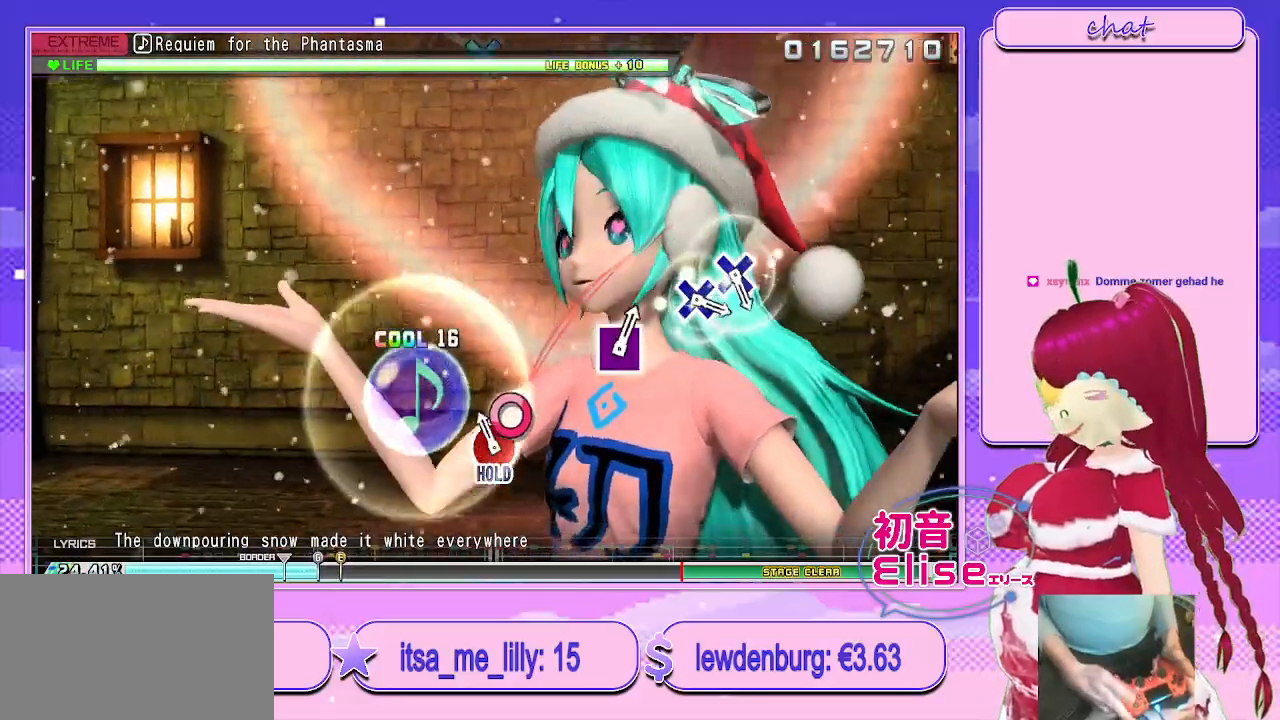
{"buttons": ["L2"], "left_stick": "center", "right_stick": "center", "events": [[67, "CIRCLE", "down"], [183, "L2", "down"], [267, "CIRCLE", "up"]]}
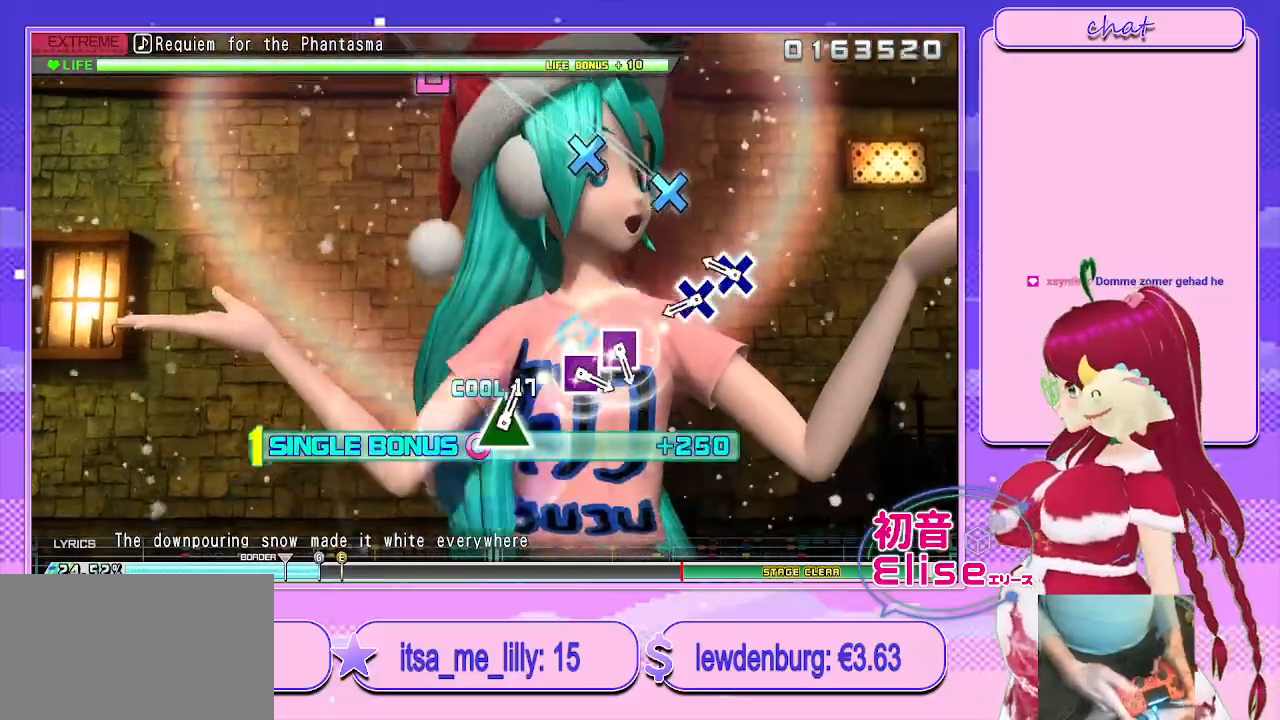
{"buttons": ["L2"], "left_stick": "center", "right_stick": "center", "events": [[167, "CROSS", "down"], [267, "CROSS", "up"], [367, "CROSS", "down"], [450, "CROSS", "up"]]}
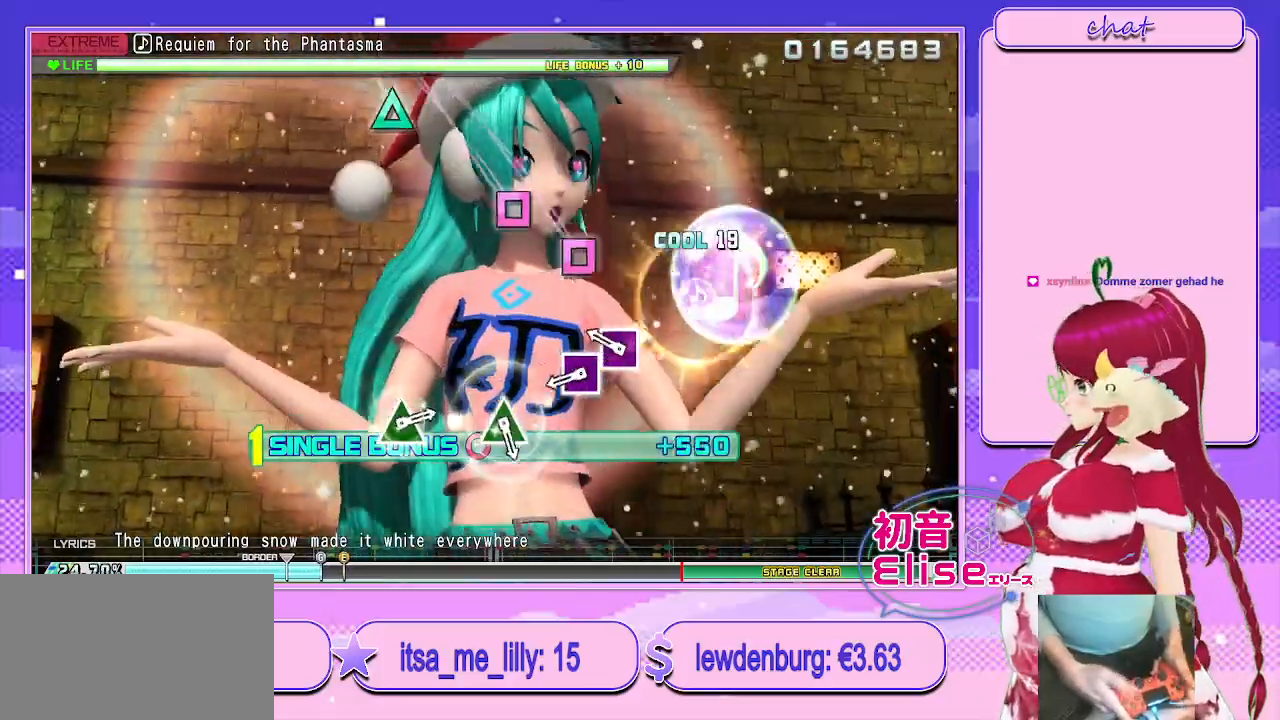
{"buttons": ["SQUARE", "L2"], "left_stick": "center", "right_stick": "center", "events": [[200, "SQUARE", "down"], [283, "SQUARE", "up"], [383, "SQUARE", "down"]]}
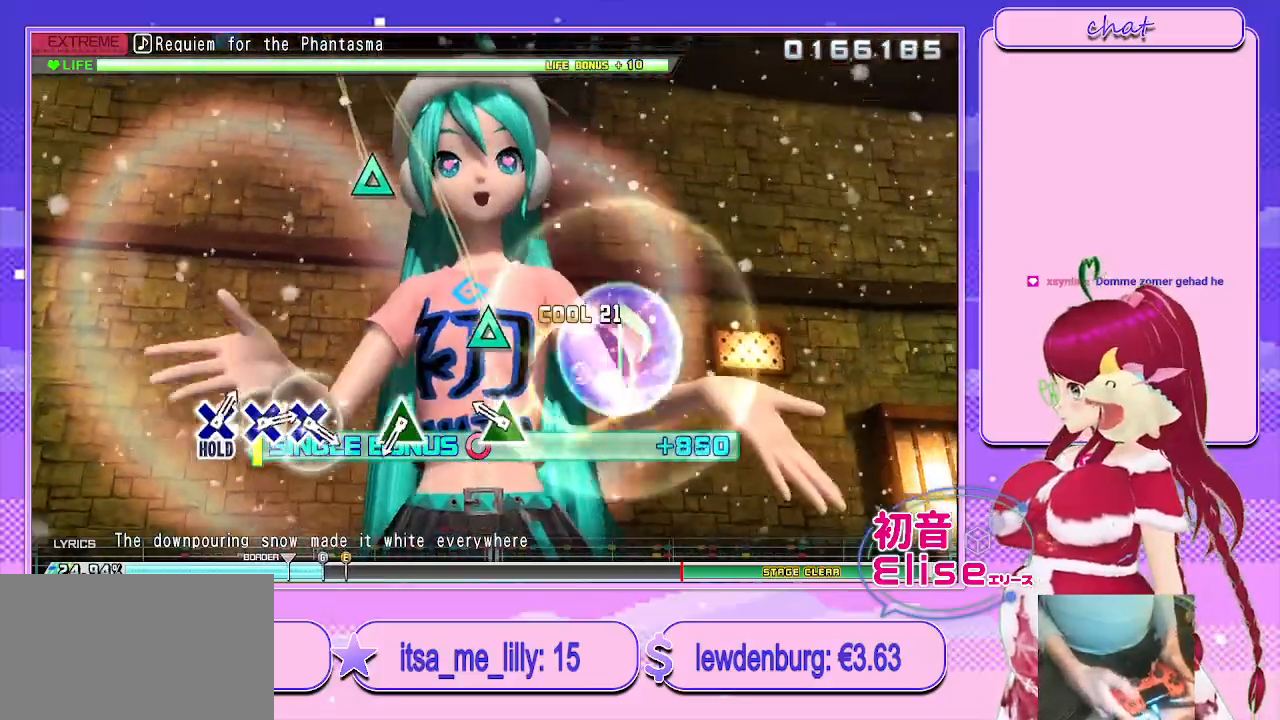
{"buttons": ["L2"], "left_stick": "center", "right_stick": "center", "events": [[17, "SQUARE", "up"], [133, "TRIANGLE", "down"], [233, "TRIANGLE", "up"]]}
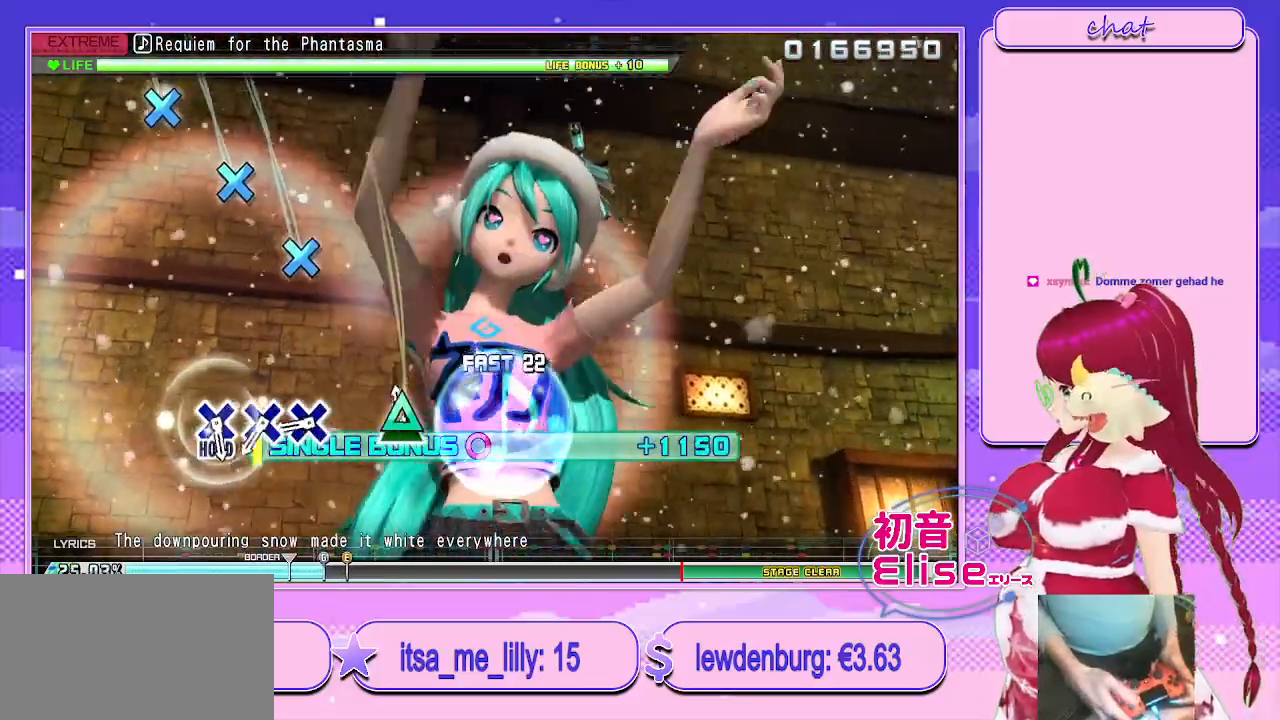
{"buttons": ["L2"], "left_stick": "center", "right_stick": "center", "events": [[33, "TRIANGLE", "down"], [117, "TRIANGLE", "up"], [367, "CROSS", "down"], [417, "CROSS", "up"]]}
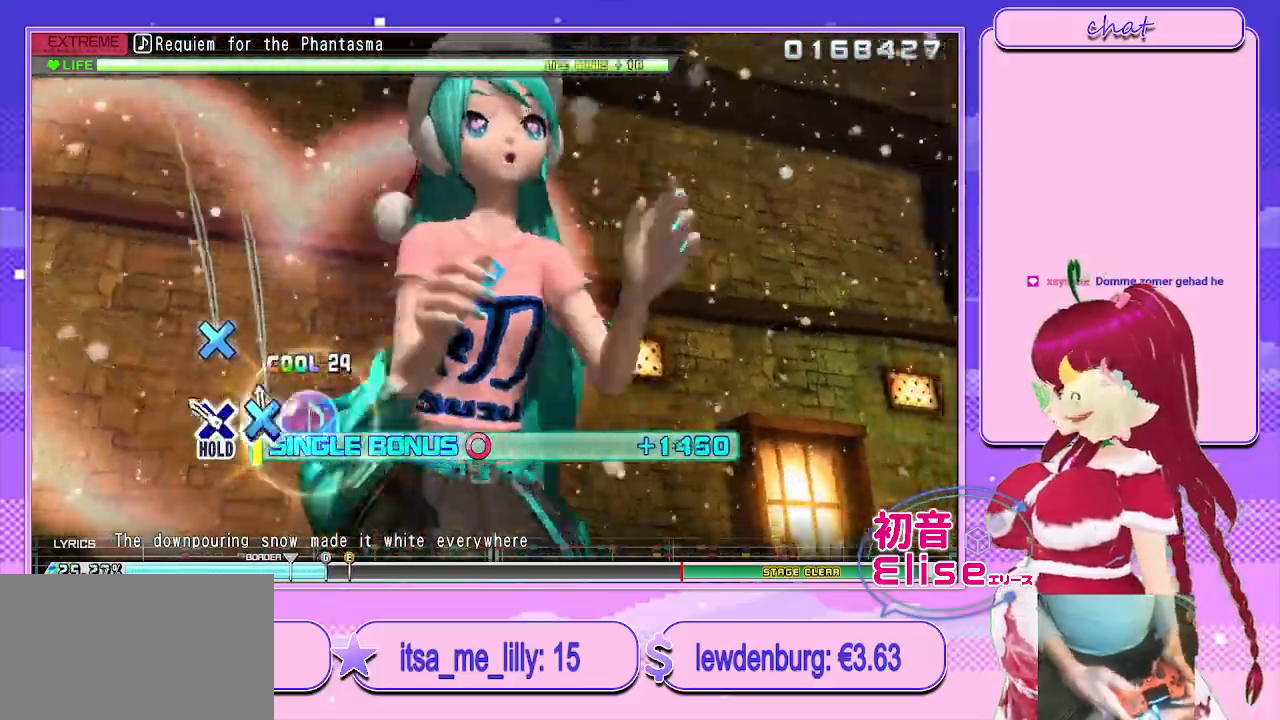
{"buttons": ["CROSS", "L2", "R2"], "left_stick": "center", "right_stick": "center", "events": [[17, "CROSS", "down"], [100, "CROSS", "up"], [167, "CROSS", "down"], [400, "R2", "down"]]}
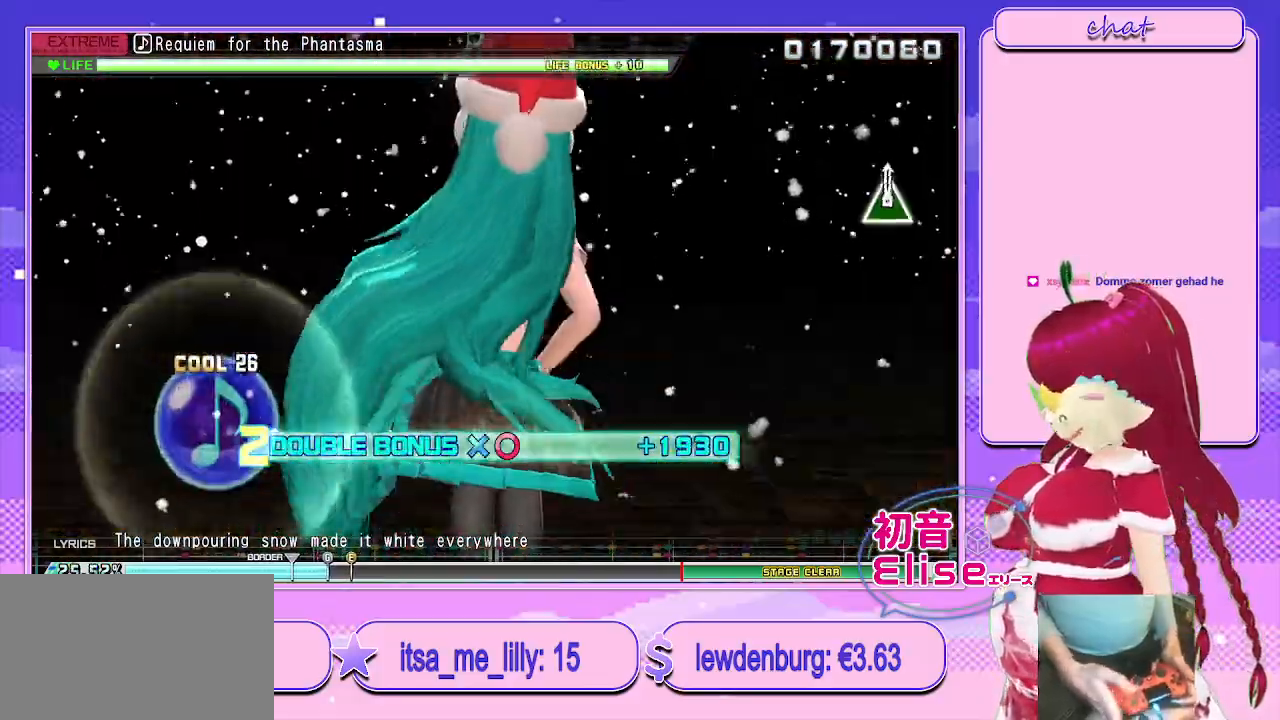
{"buttons": ["R2"], "left_stick": "center", "right_stick": "center", "events": [[67, "CROSS", "up"], [67, "L2", "up"]]}
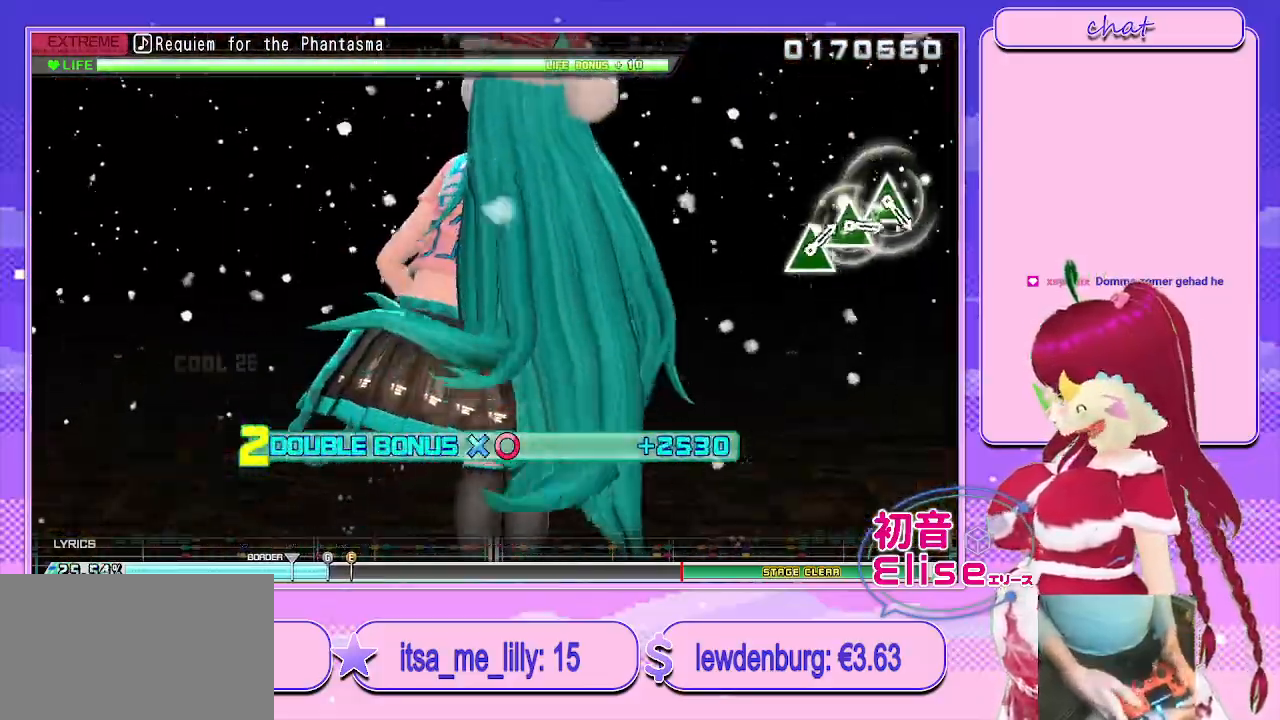
{"buttons": ["R2"], "left_stick": "center", "right_stick": "center", "events": []}
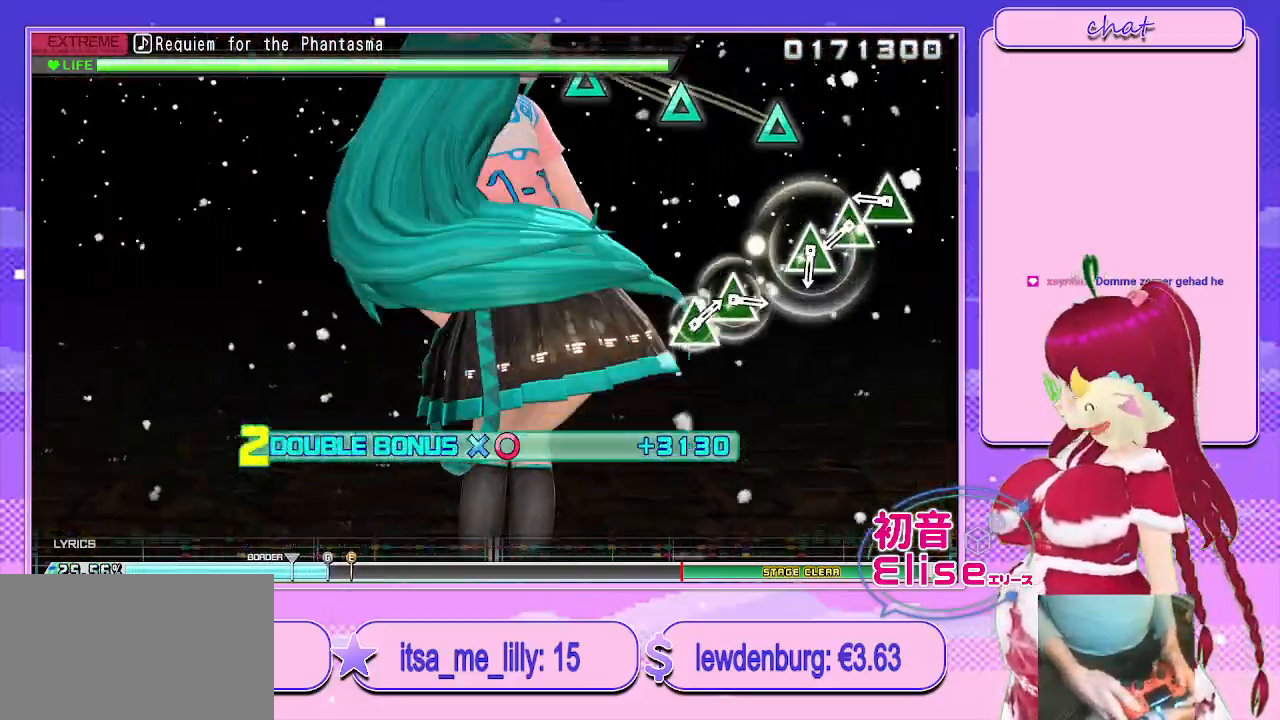
{"buttons": ["TRIANGLE", "R2"], "left_stick": "center", "right_stick": "center", "events": [[233, "TRIANGLE", "down"], [333, "TRIANGLE", "up"], [433, "TRIANGLE", "down"]]}
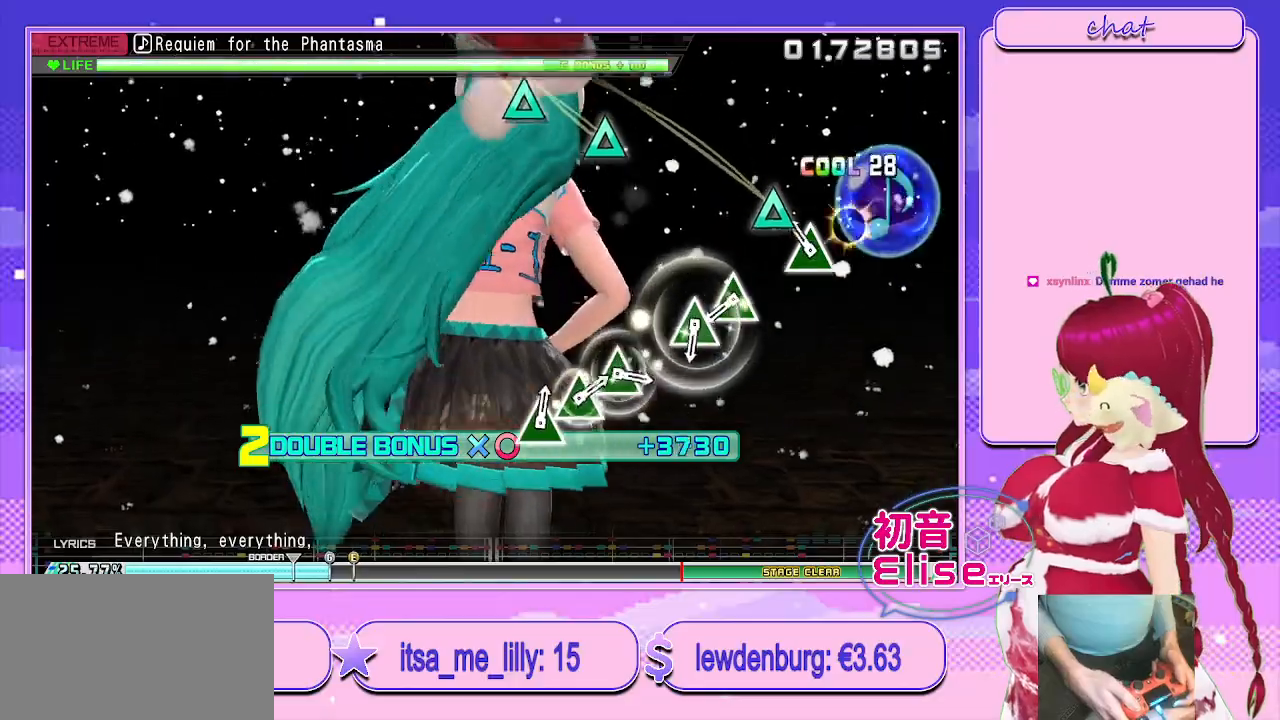
{"buttons": ["R2"], "left_stick": "center", "right_stick": "center", "events": [[17, "TRIANGLE", "up"], [100, "TRIANGLE", "down"], [183, "TRIANGLE", "up"], [400, "TRIANGLE", "down"], [483, "TRIANGLE", "up"]]}
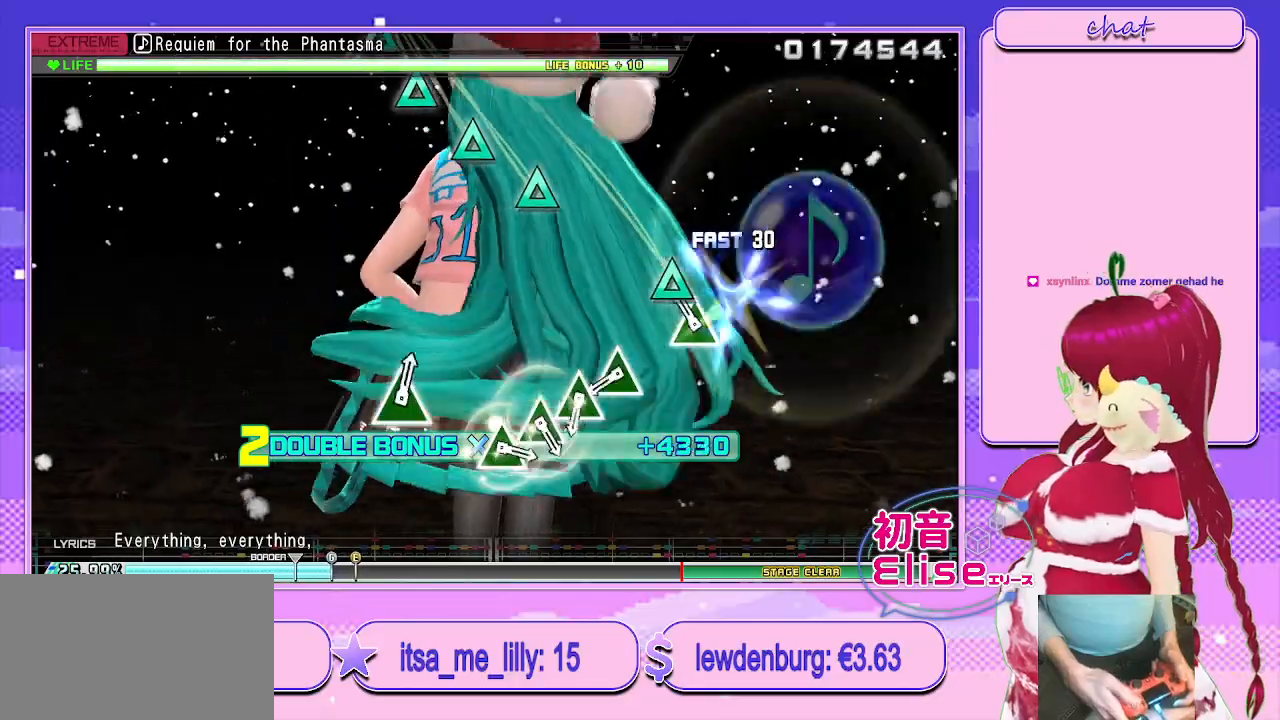
{"buttons": ["TRIANGLE", "R2"], "left_stick": "center", "right_stick": "center", "events": [[83, "TRIANGLE", "down"], [167, "TRIANGLE", "up"], [433, "TRIANGLE", "down"]]}
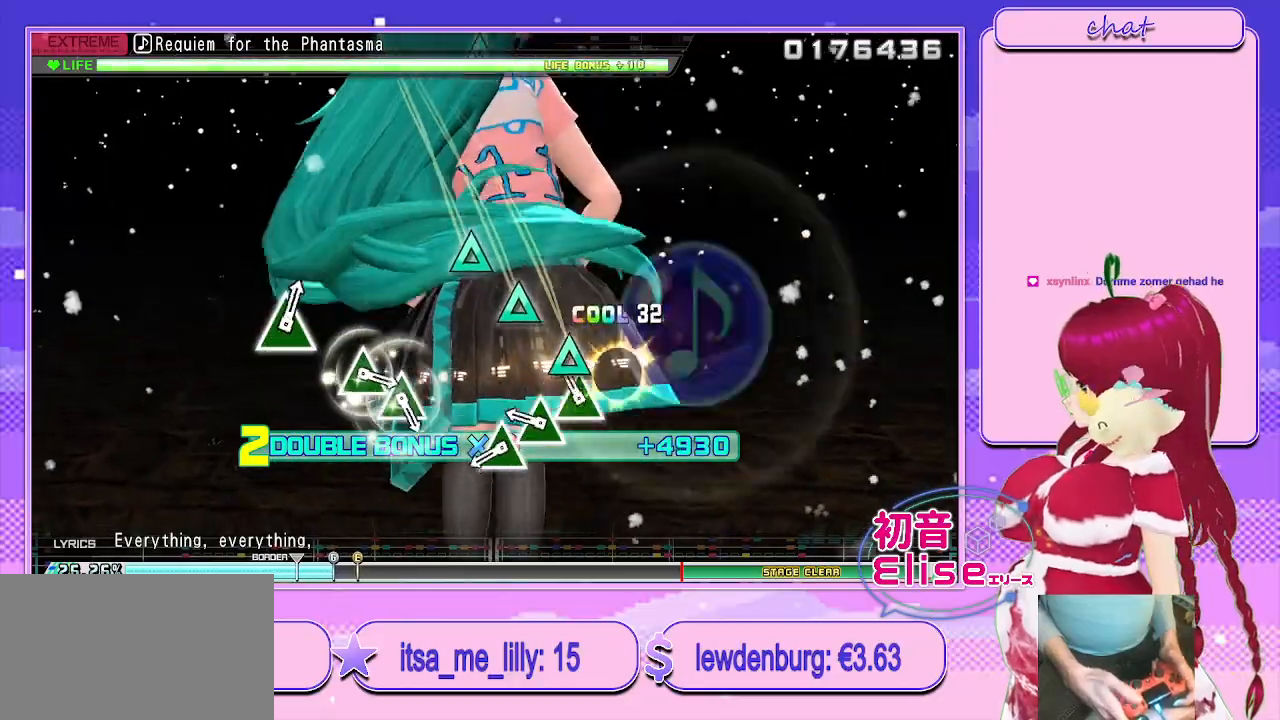
{"buttons": ["TRIANGLE", "R2"], "left_stick": "center", "right_stick": "center", "events": [[17, "TRIANGLE", "up"], [117, "TRIANGLE", "down"], [200, "TRIANGLE", "up"], [267, "TRIANGLE", "down"], [350, "TRIANGLE", "up"], [433, "TRIANGLE", "down"]]}
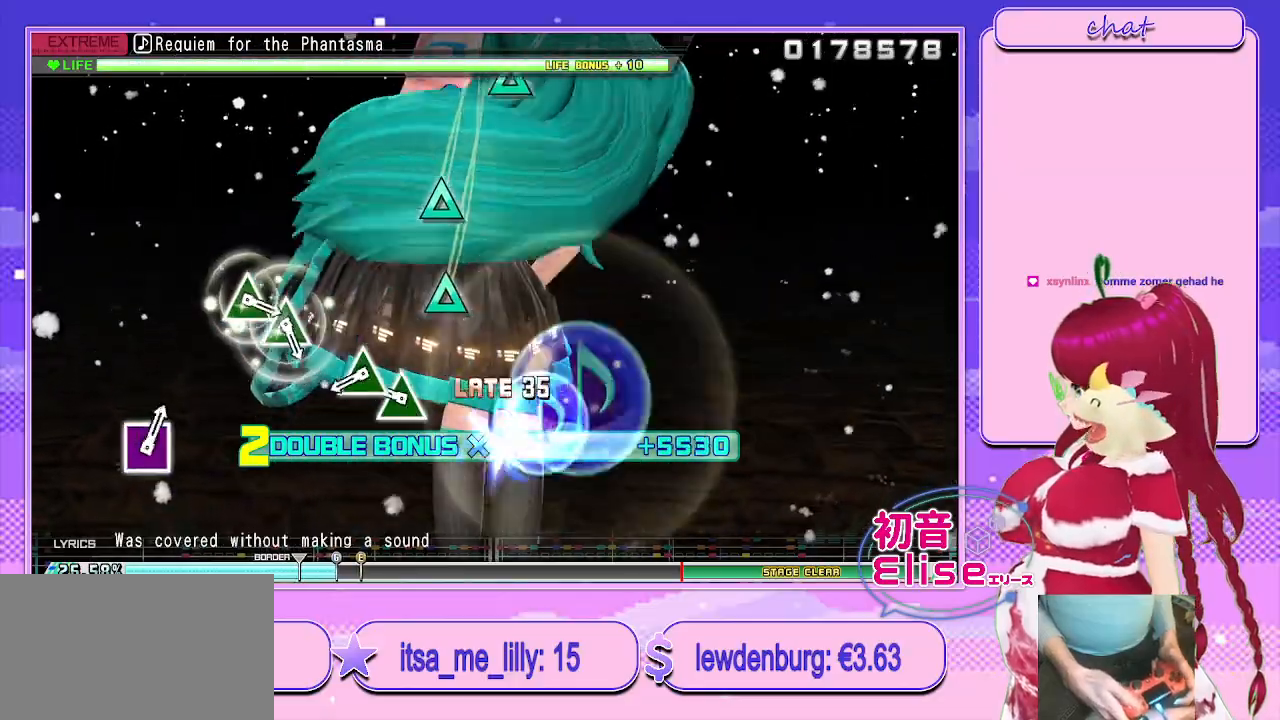
{"buttons": ["TRIANGLE", "R2"], "left_stick": "center", "right_stick": "center", "events": [[50, "TRIANGLE", "up"], [267, "TRIANGLE", "down"], [350, "TRIANGLE", "up"], [417, "TRIANGLE", "down"]]}
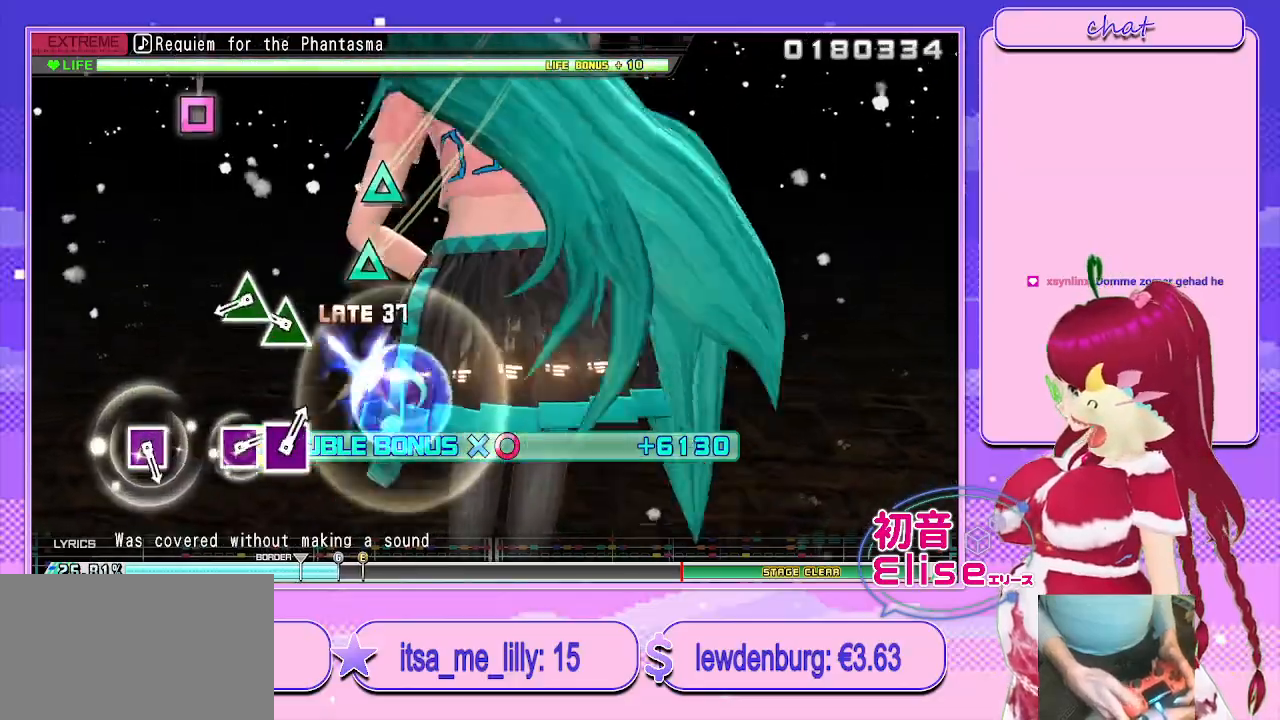
{"buttons": ["R2"], "left_stick": "center", "right_stick": "center", "events": [[33, "TRIANGLE", "up"], [233, "TRIANGLE", "down"], [300, "TRIANGLE", "up"], [400, "TRIANGLE", "down"], [500, "TRIANGLE", "up"]]}
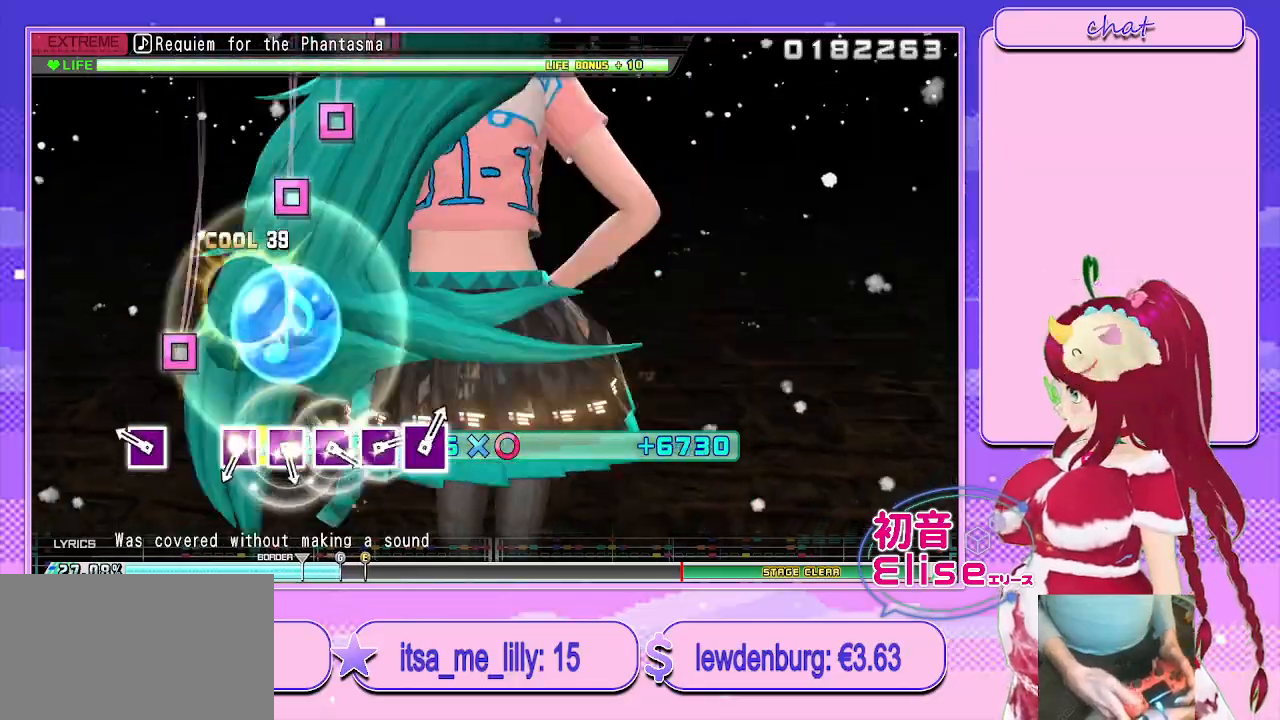
{"buttons": ["R2"], "left_stick": "center", "right_stick": "center", "events": [[217, "SQUARE", "down"], [283, "SQUARE", "up"]]}
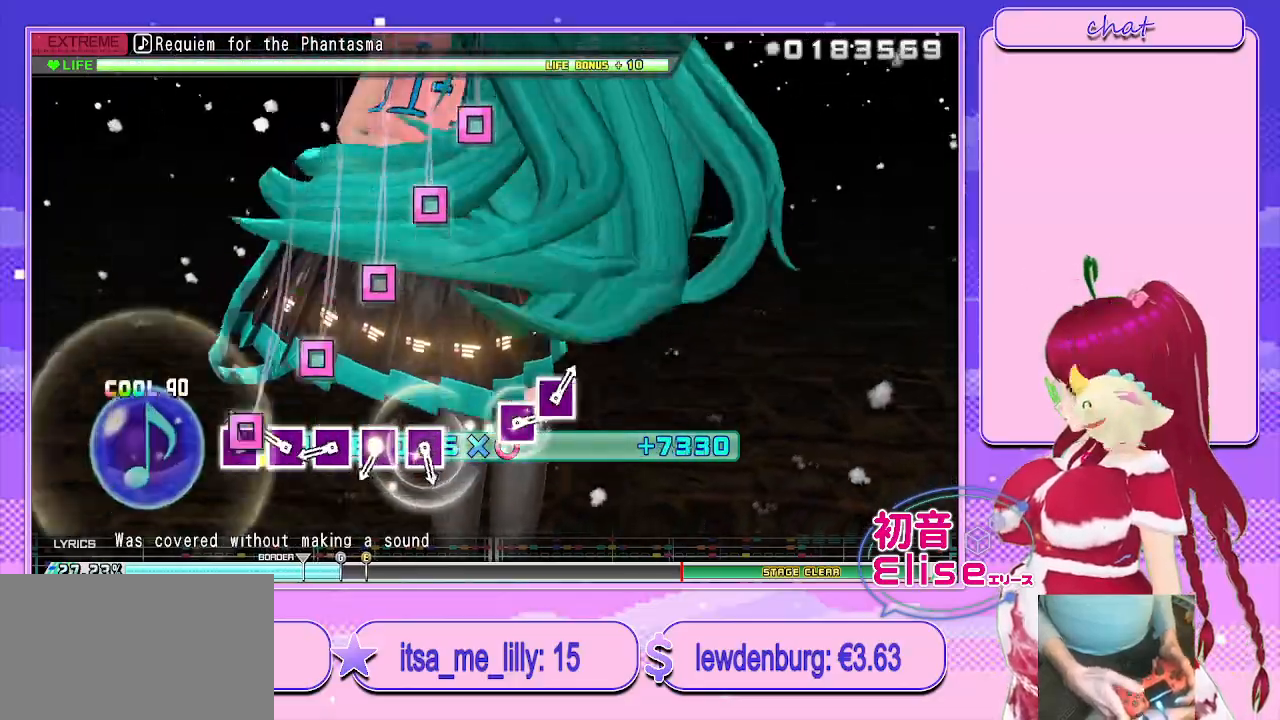
{"buttons": ["R2"], "left_stick": "center", "right_stick": "center", "events": [[17, "SQUARE", "down"], [83, "SQUARE", "up"], [183, "SQUARE", "down"], [433, "SQUARE", "up"], [483, "SQUARE", "down"], [500, "SQUARE", "up"]]}
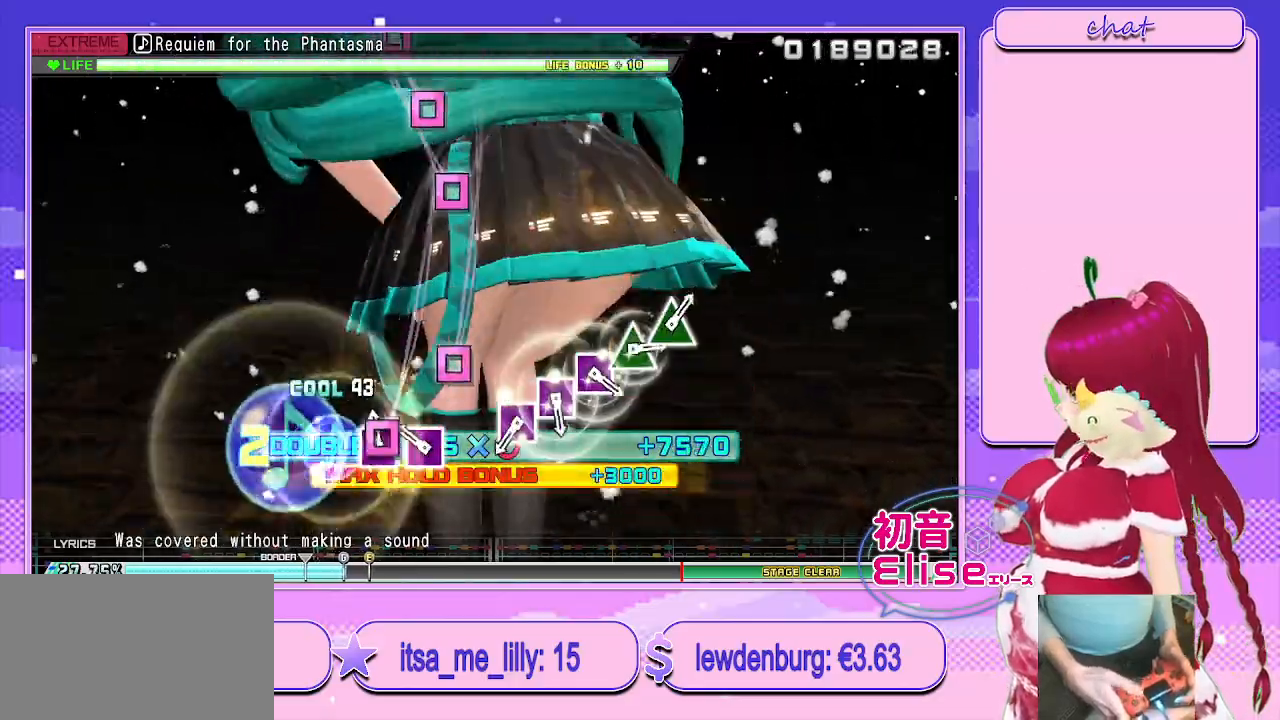
{"buttons": ["SQUARE", "R2"], "left_stick": "center", "right_stick": "center", "events": [[17, "SQUARE", "down"], [267, "SQUARE", "up"], [500, "SQUARE", "down"]]}
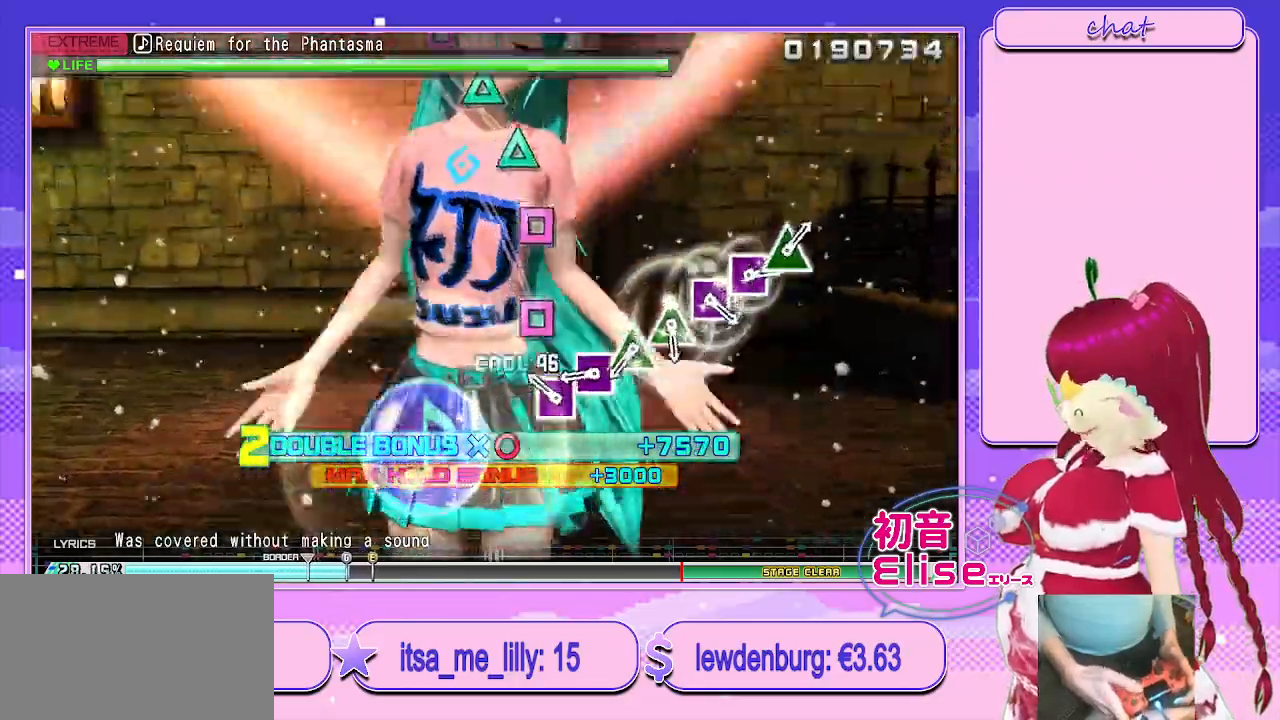
{"buttons": ["SQUARE", "TRIANGLE", "R2"], "left_stick": "center", "right_stick": "center", "events": [[67, "SQUARE", "up"], [183, "SQUARE", "down"], [500, "TRIANGLE", "down"]]}
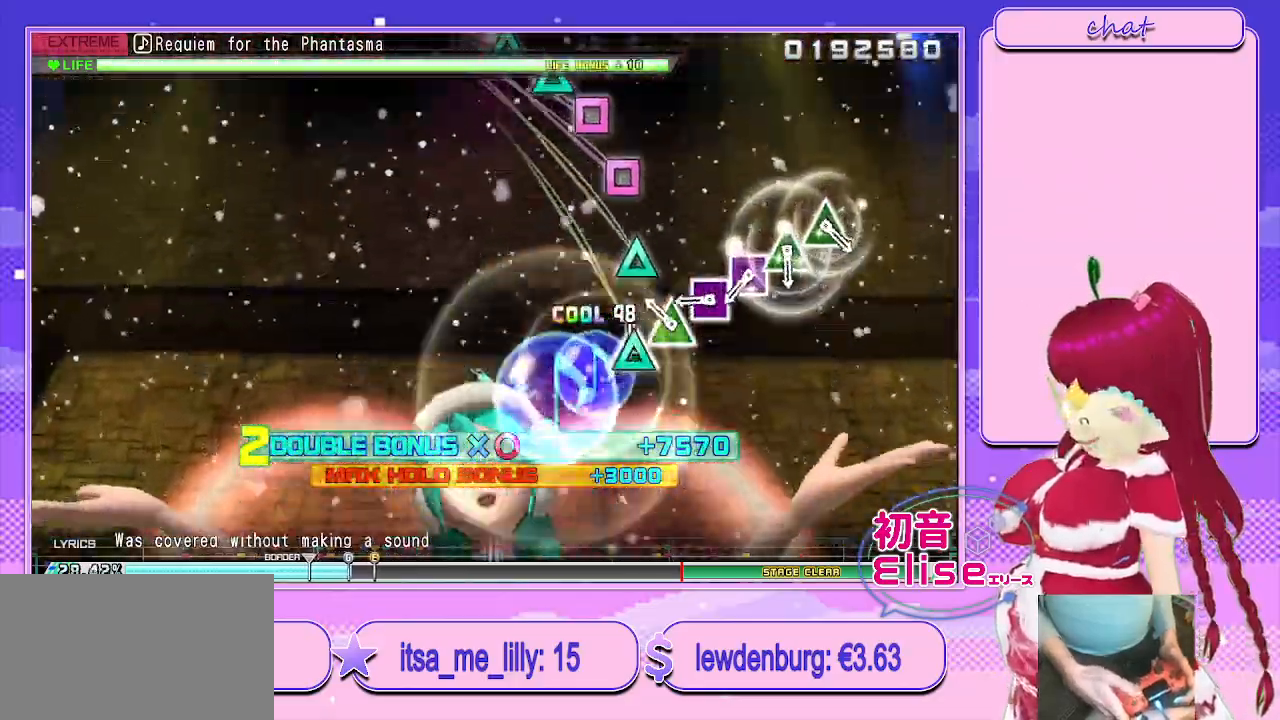
{"buttons": ["SQUARE", "R2"], "left_stick": "center", "right_stick": "center", "events": [[17, "SQUARE", "up"], [67, "TRIANGLE", "up"], [167, "TRIANGLE", "down"], [233, "TRIANGLE", "up"], [350, "SQUARE", "down"], [417, "SQUARE", "up"], [483, "SQUARE", "down"]]}
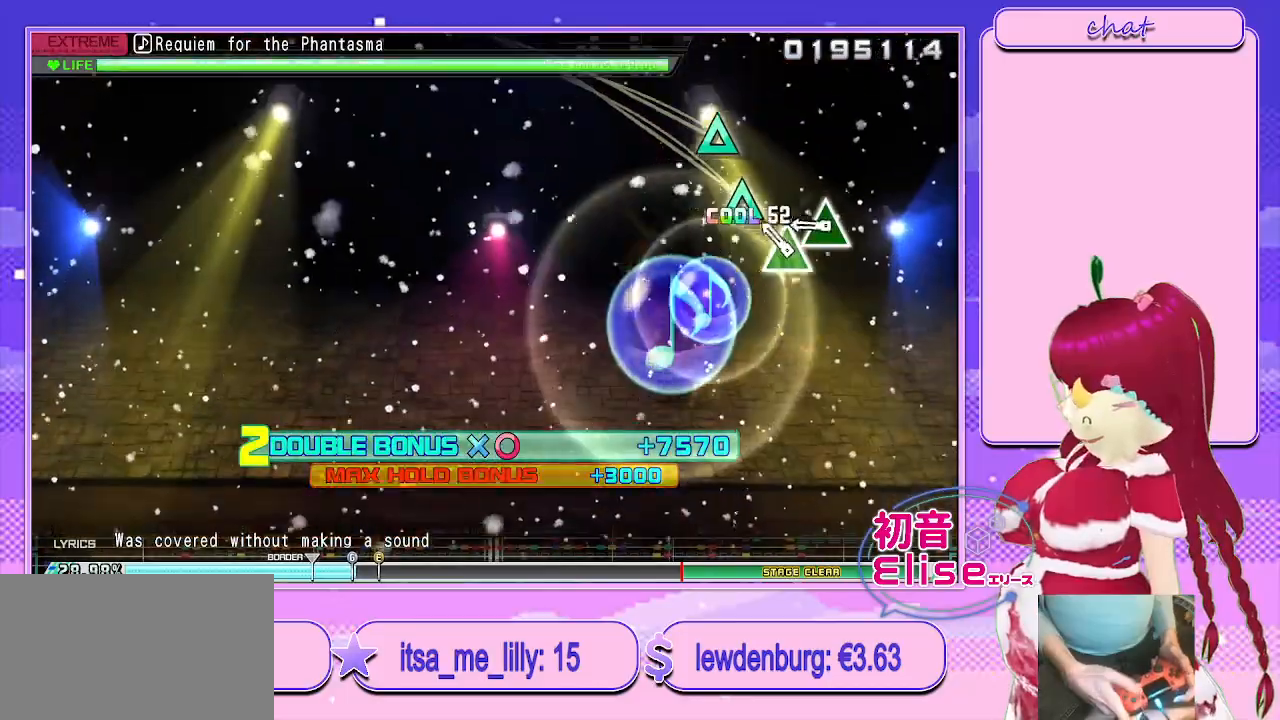
{"buttons": ["R2"], "left_stick": "center", "right_stick": "center", "events": [[50, "SQUARE", "up"], [133, "TRIANGLE", "down"], [233, "TRIANGLE", "up"], [300, "TRIANGLE", "down"], [467, "TRIANGLE", "up"]]}
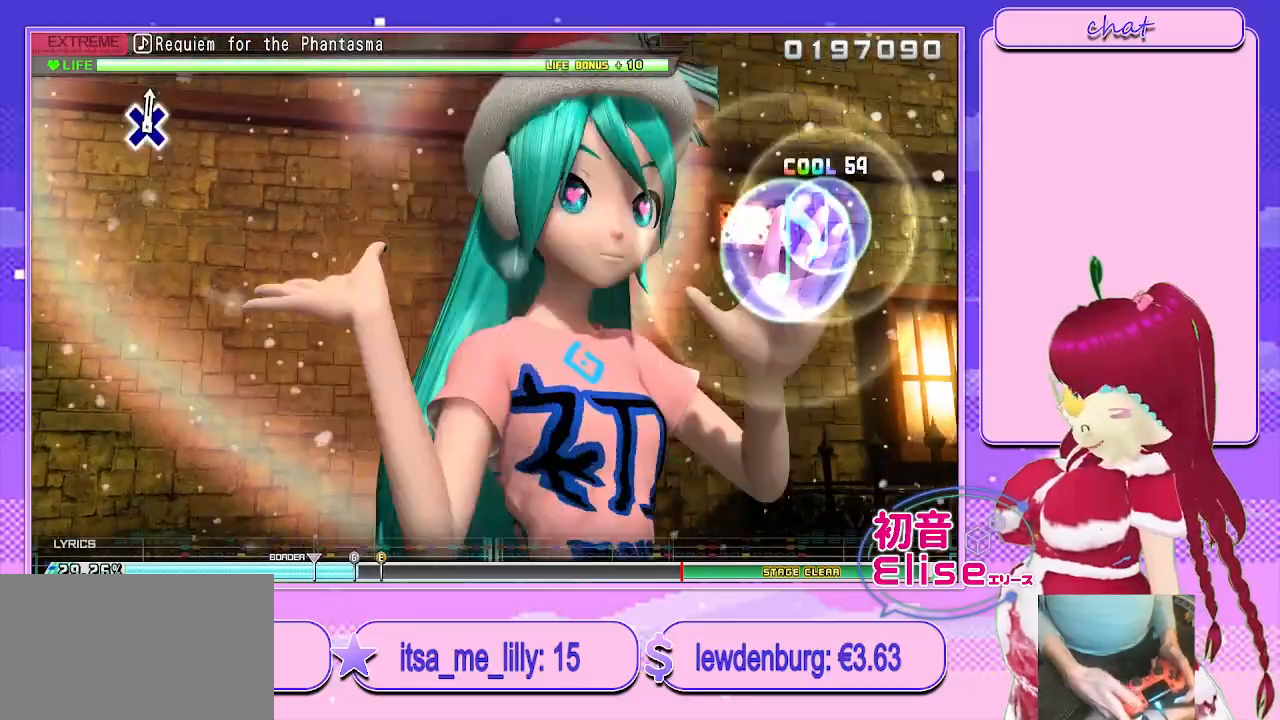
{"buttons": [], "left_stick": "center", "right_stick": "center", "events": [[50, "R2", "up"]]}
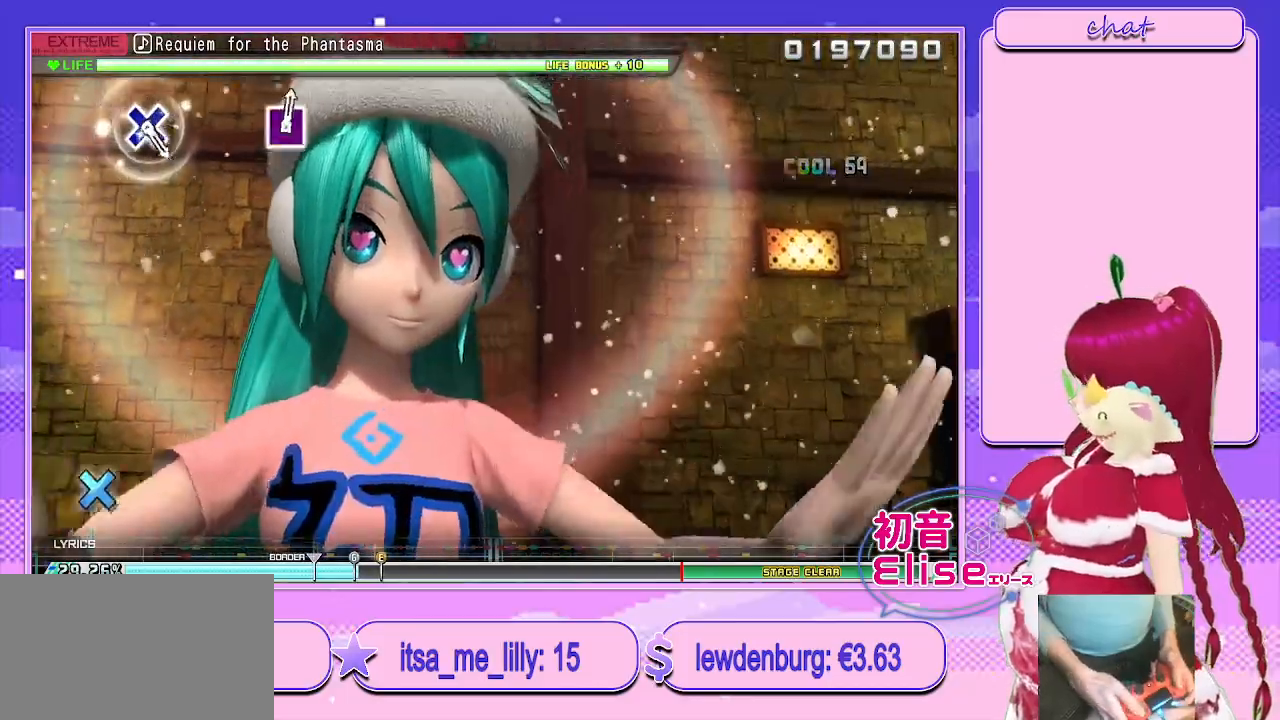
{"buttons": [], "left_stick": "center", "right_stick": "center", "events": []}
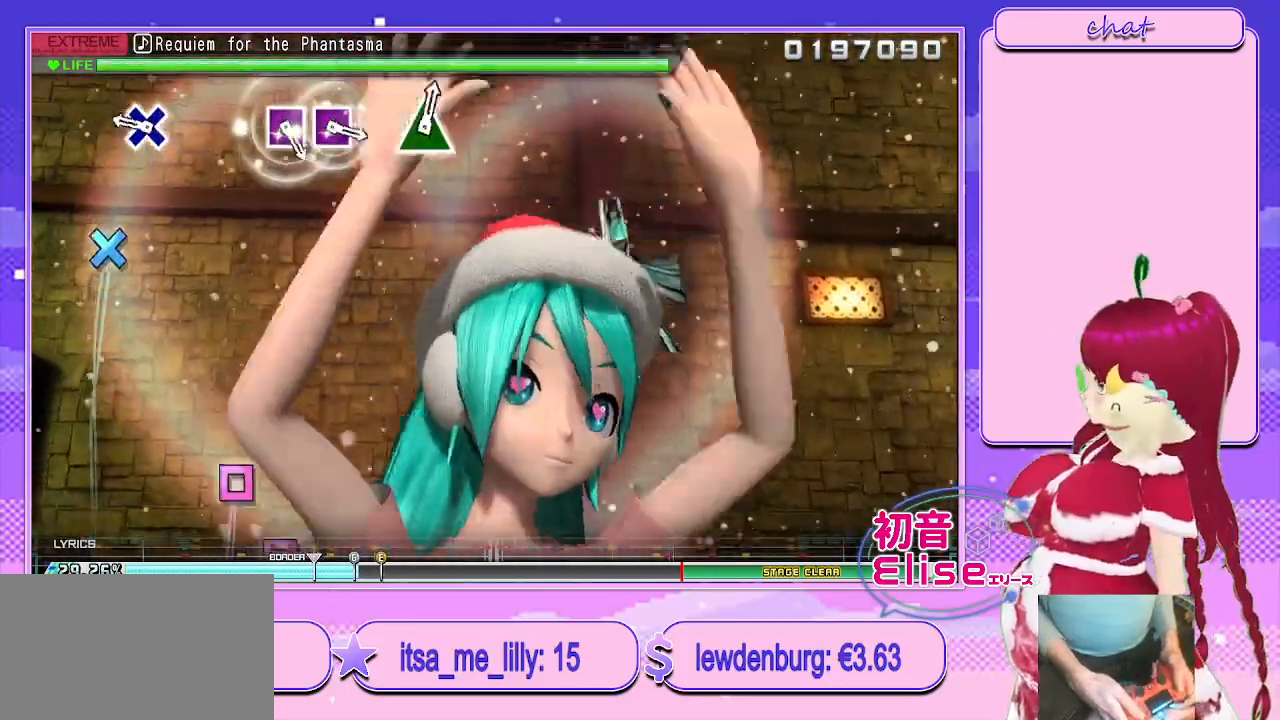
{"buttons": [], "left_stick": "center", "right_stick": "center", "events": [[300, "CROSS", "down"], [433, "CROSS", "up"]]}
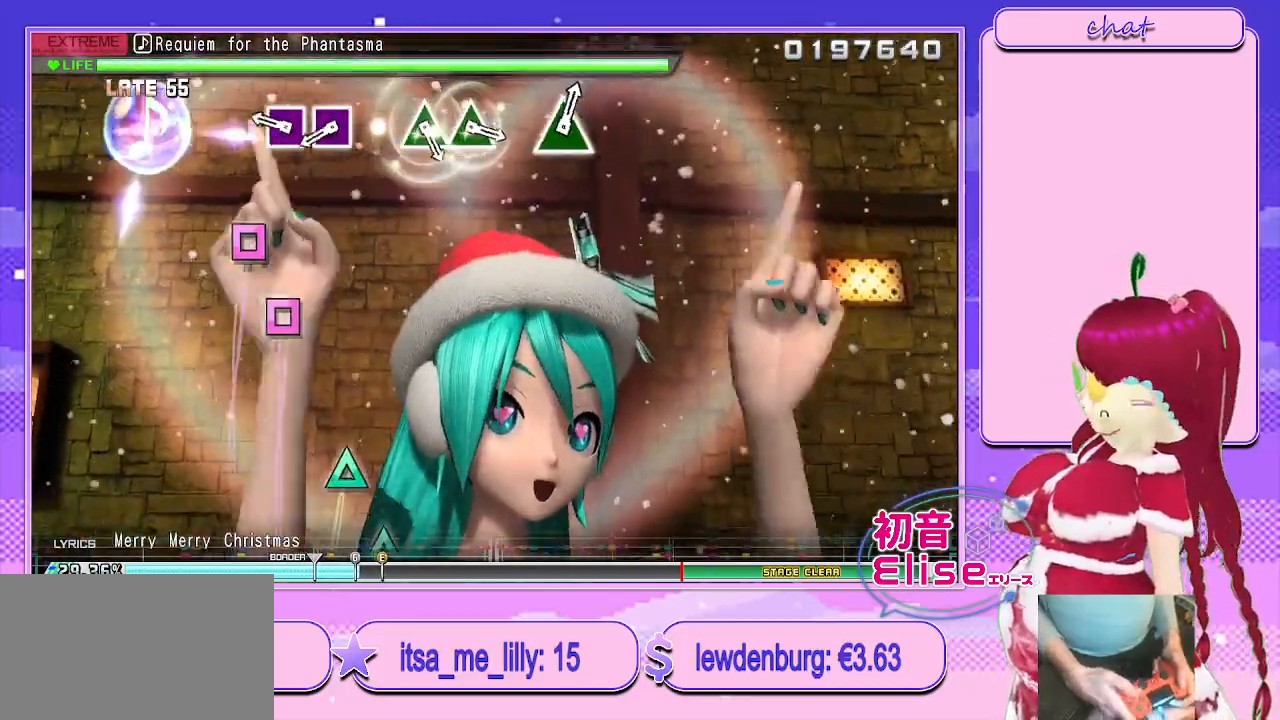
{"buttons": [], "left_stick": "center", "right_stick": "center", "events": [[217, "SQUARE", "down"], [283, "SQUARE", "up"], [383, "SQUARE", "down"], [500, "SQUARE", "up"]]}